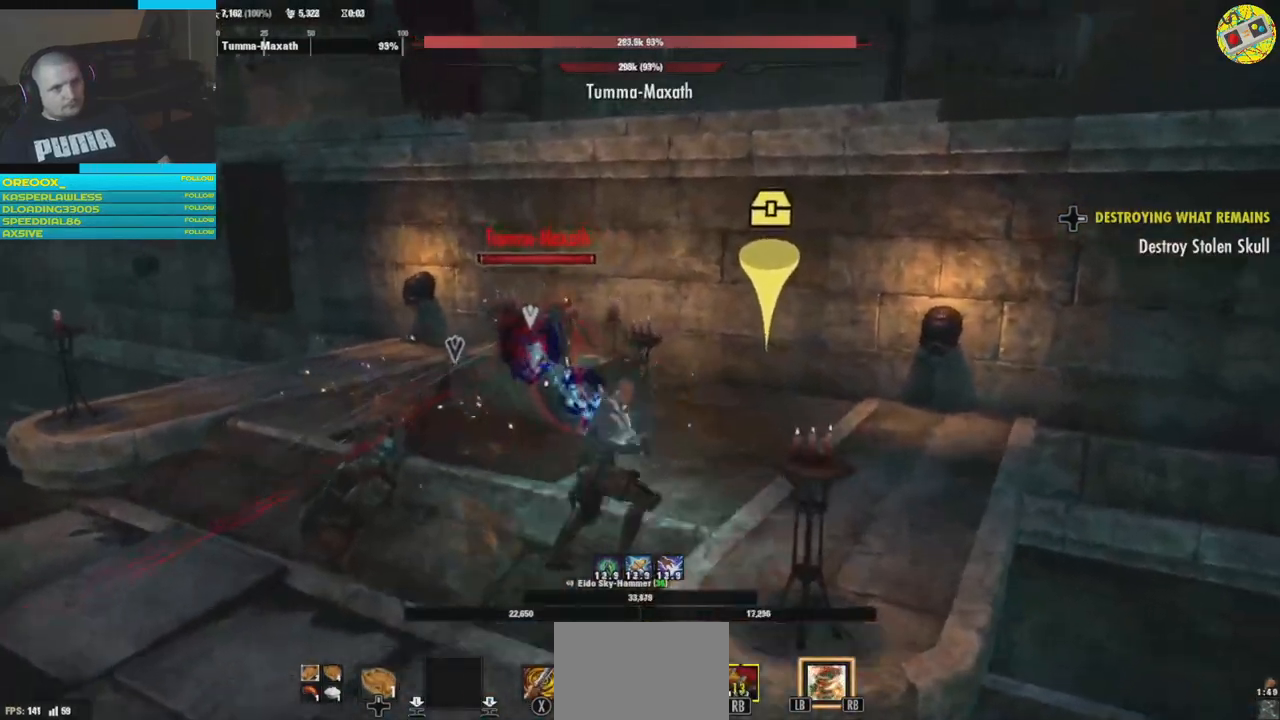
Gameplay with a controller (Xbox layout); each line is a JSON object with the inputs held at the frame after it. "events" lists button and stick changes between this image and that frame as [ms after this image, input, new state], when the widget could be followed in between. Not read: HOME R3.
{"buttons": ["B"], "left_stick": "up", "right_stick": "center", "events": [[84, "left_stick", "left"], [117, "B", "down"], [184, "B", "up"], [267, "B", "down"], [351, "B", "up"], [417, "left_stick", "up"], [434, "B", "down"]]}
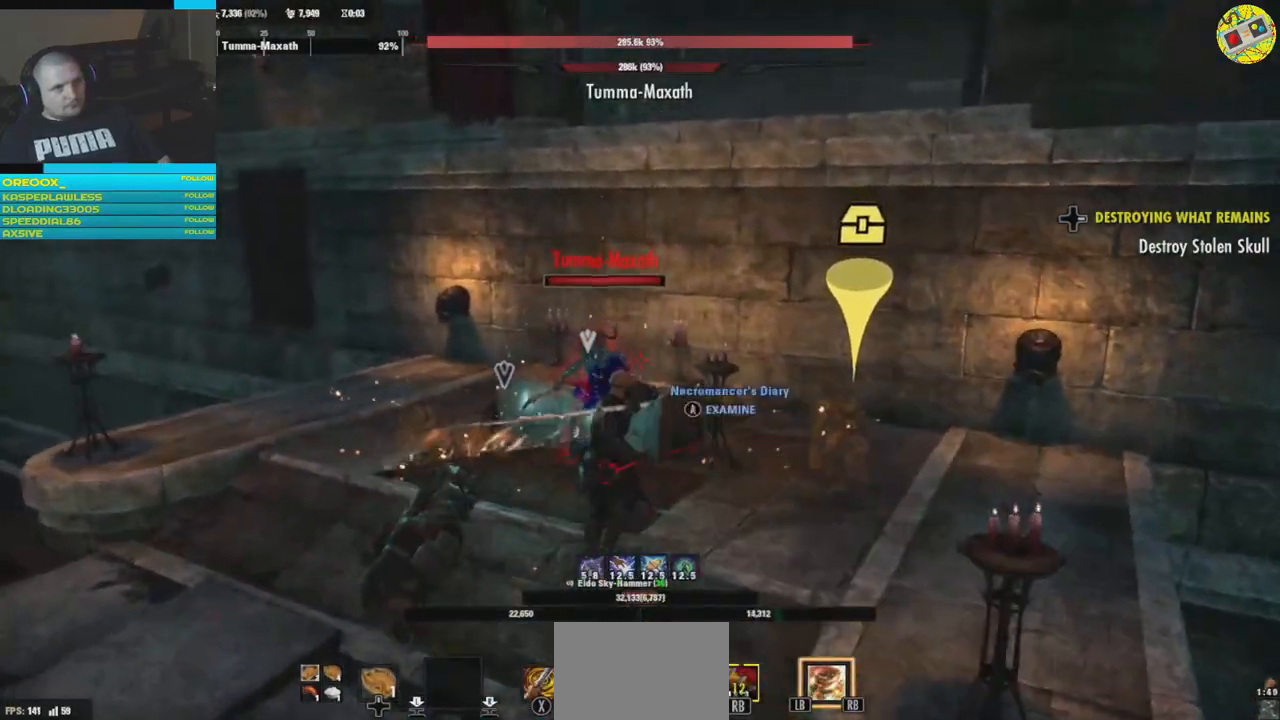
{"buttons": ["B"], "left_stick": "left", "right_stick": "center", "events": [[16, "B", "up"], [183, "left_stick", "left"], [233, "B", "down"], [350, "B", "up"], [450, "B", "down"]]}
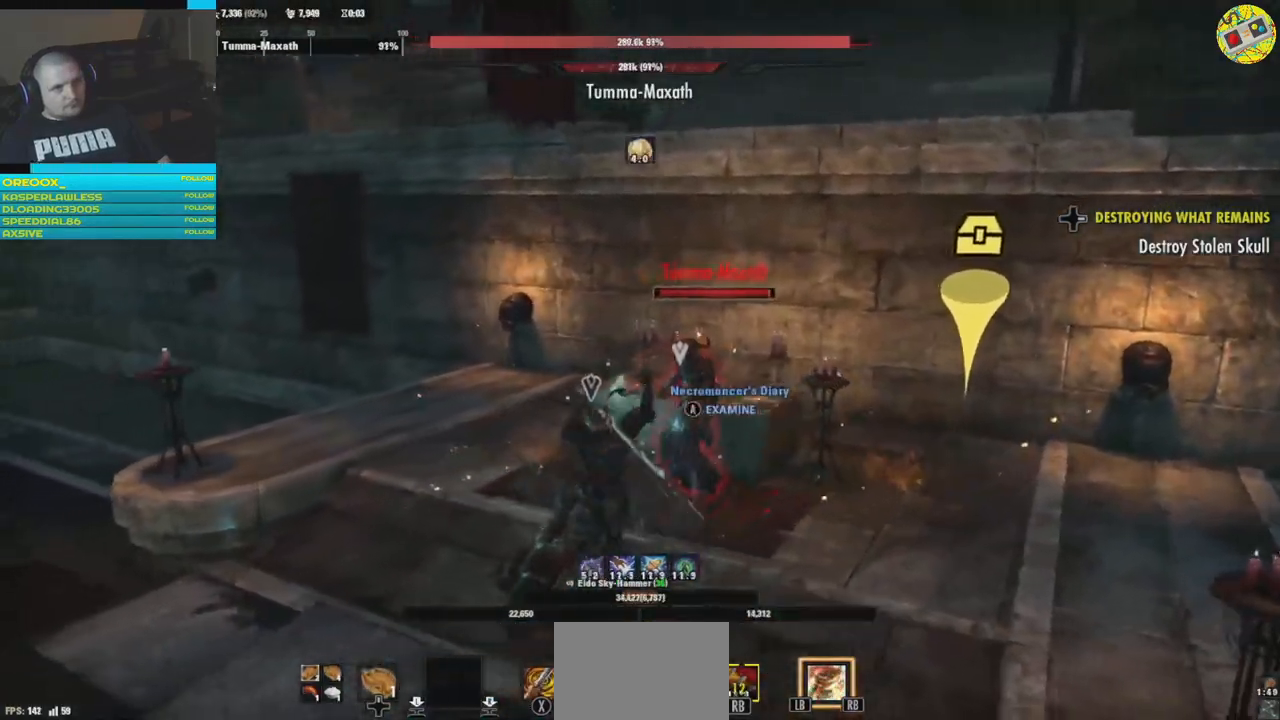
{"buttons": [], "left_stick": "left", "right_stick": "center", "events": [[17, "B", "up"], [17, "left_stick", "up-left"], [184, "left_stick", "up-right"], [234, "right_stick", "down-right"], [317, "left_stick", "left"], [467, "right_stick", "center"]]}
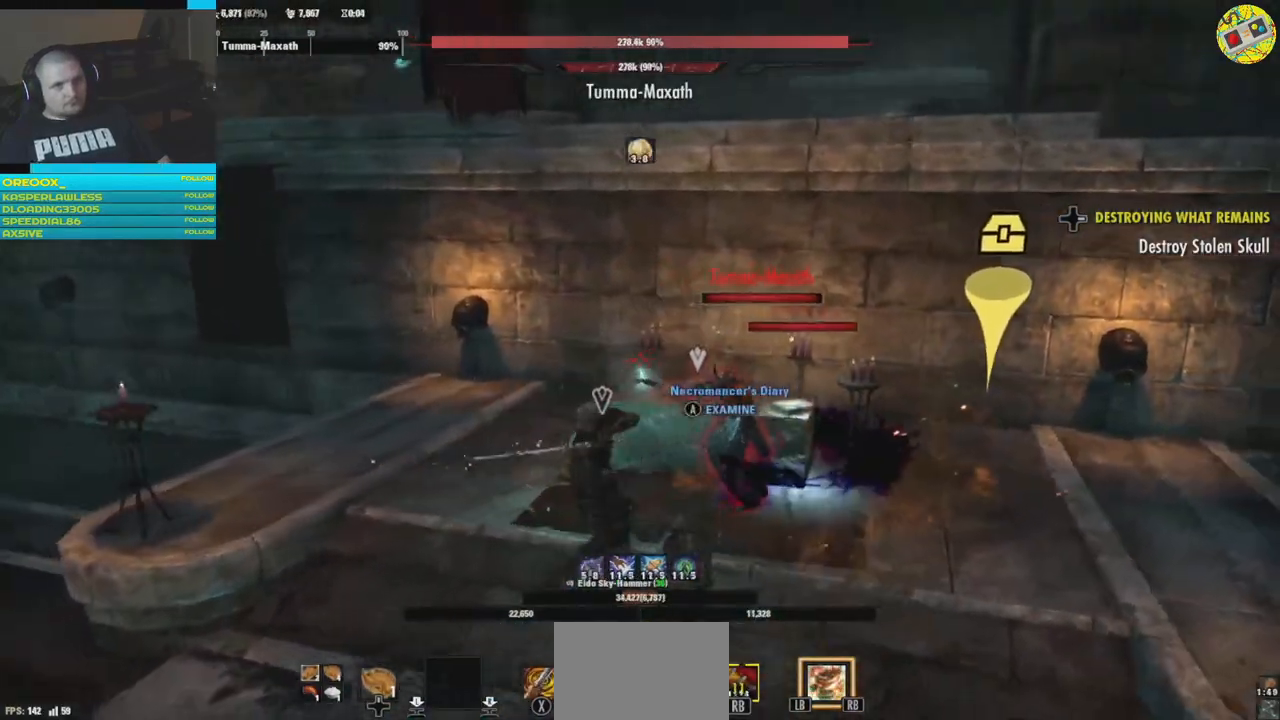
{"buttons": [], "left_stick": "left", "right_stick": "right", "events": [[50, "B", "down"], [150, "left_stick", "down"], [183, "B", "up"], [200, "left_stick", "right"], [367, "right_stick", "down-right"], [467, "left_stick", "left"], [467, "right_stick", "right"]]}
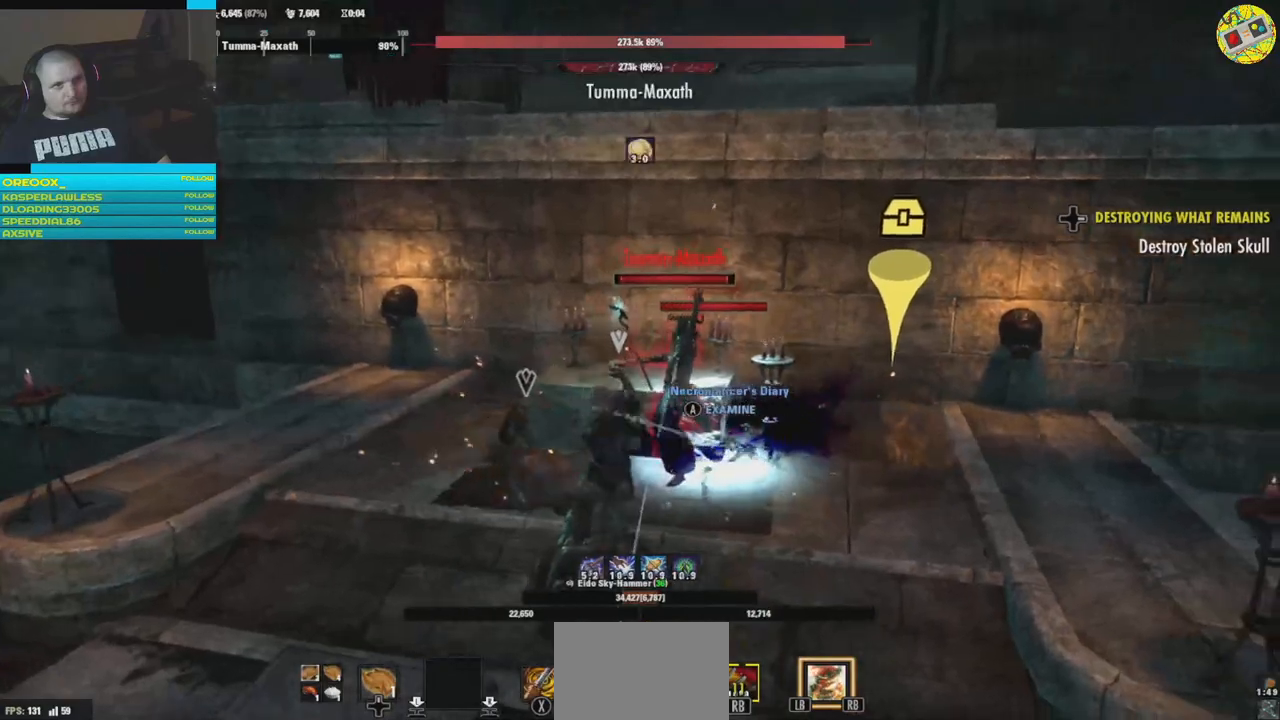
{"buttons": [], "left_stick": "down-right", "right_stick": "center", "events": [[117, "right_stick", "down-right"], [184, "B", "down"], [234, "left_stick", "down-right"], [251, "right_stick", "center"], [317, "B", "up"], [367, "B", "down"], [467, "B", "up"]]}
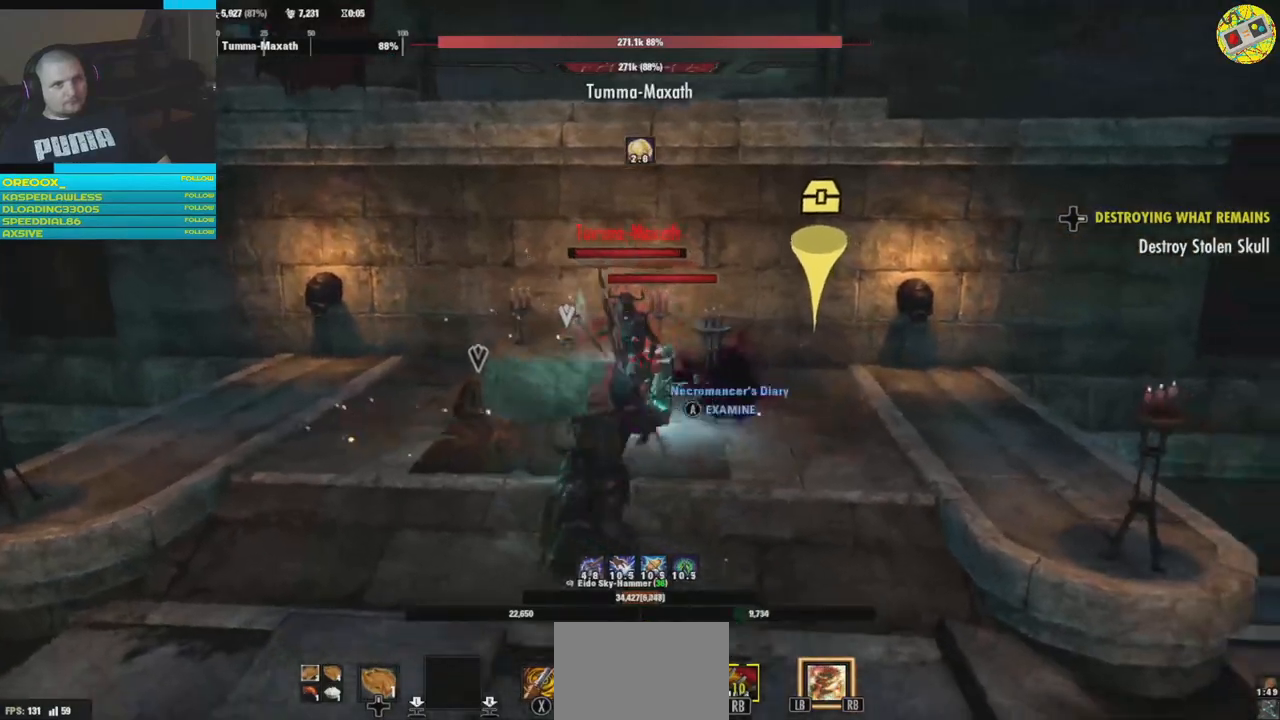
{"buttons": ["R1"], "left_stick": "down-left", "right_stick": "up-left", "events": [[317, "right_stick", "up-left"], [383, "R1", "down"], [467, "left_stick", "down-left"]]}
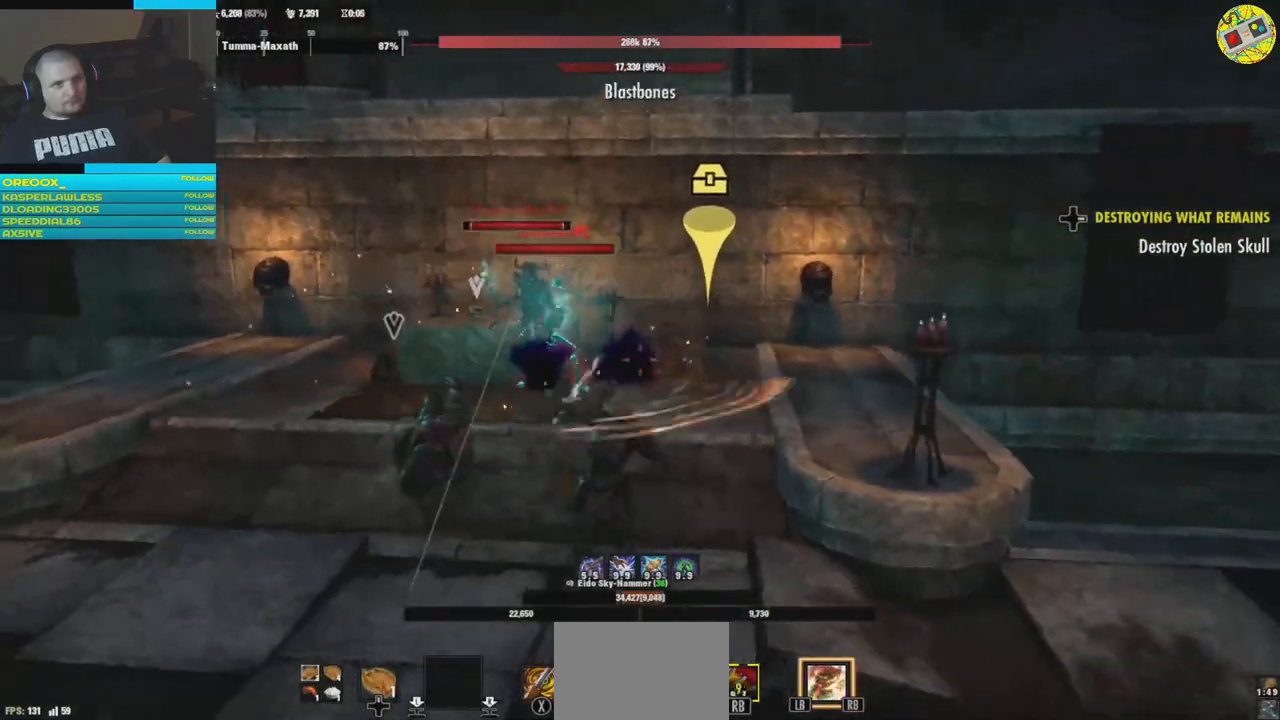
{"buttons": ["R1"], "left_stick": "up-left", "right_stick": "center", "events": [[34, "R1", "up"], [67, "left_stick", "left"], [134, "right_stick", "center"], [184, "left_stick", "center"], [284, "R1", "down"], [351, "left_stick", "up-left"], [417, "R1", "up"], [501, "R1", "down"]]}
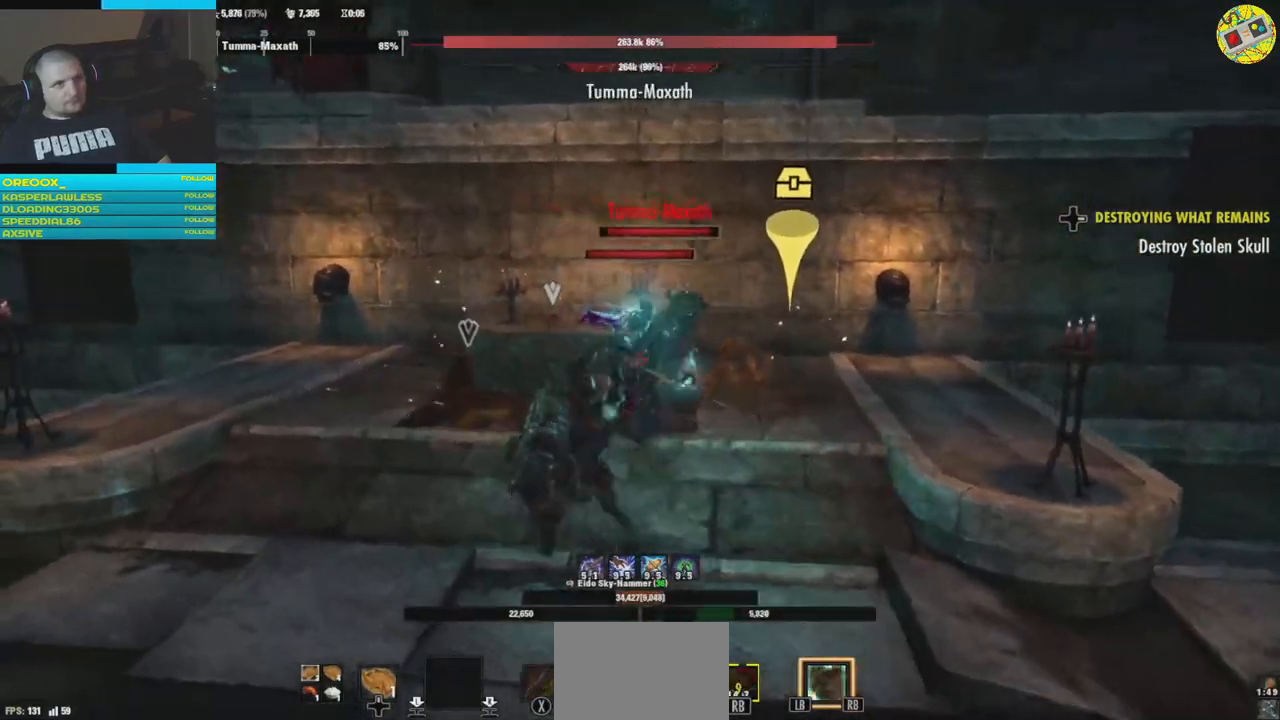
{"buttons": [], "left_stick": "down-left", "right_stick": "center", "events": [[117, "R1", "up"], [150, "left_stick", "down-right"], [167, "right_stick", "right"], [183, "R1", "down"], [283, "R1", "up"], [367, "R1", "down"], [417, "left_stick", "down-left"], [417, "right_stick", "center"], [434, "R1", "up"]]}
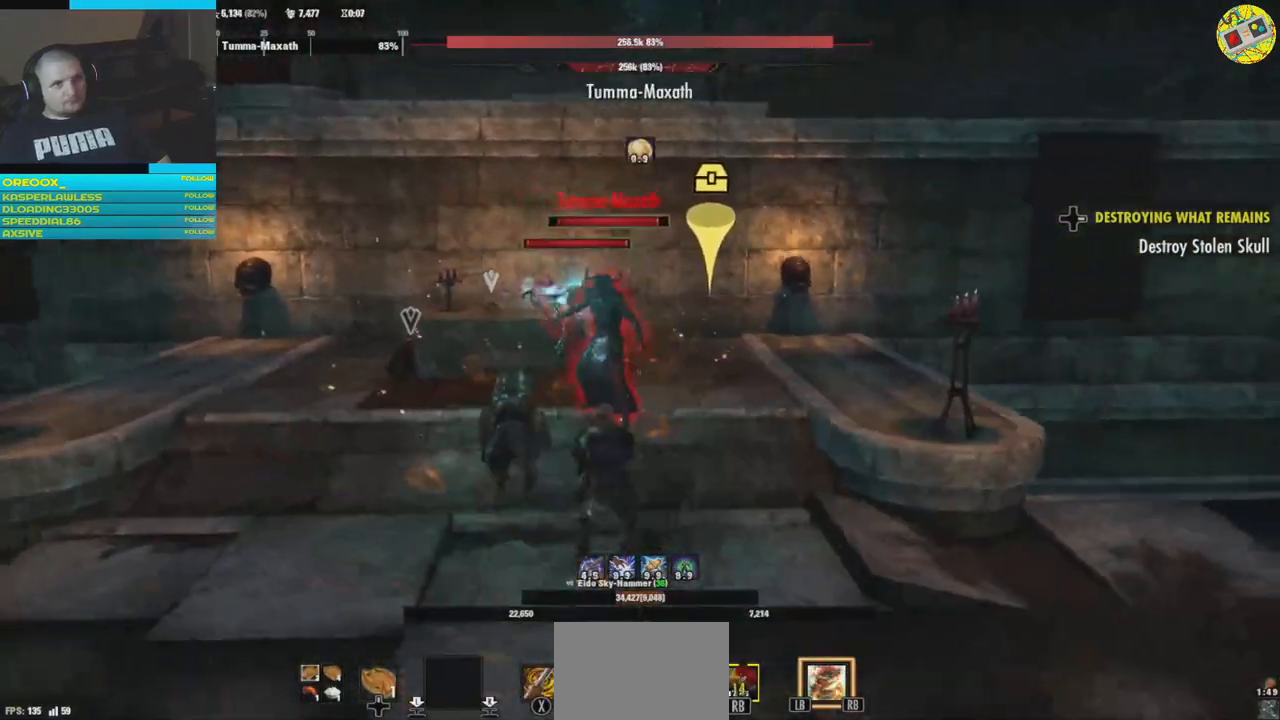
{"buttons": [], "left_stick": "down-left", "right_stick": "center", "events": []}
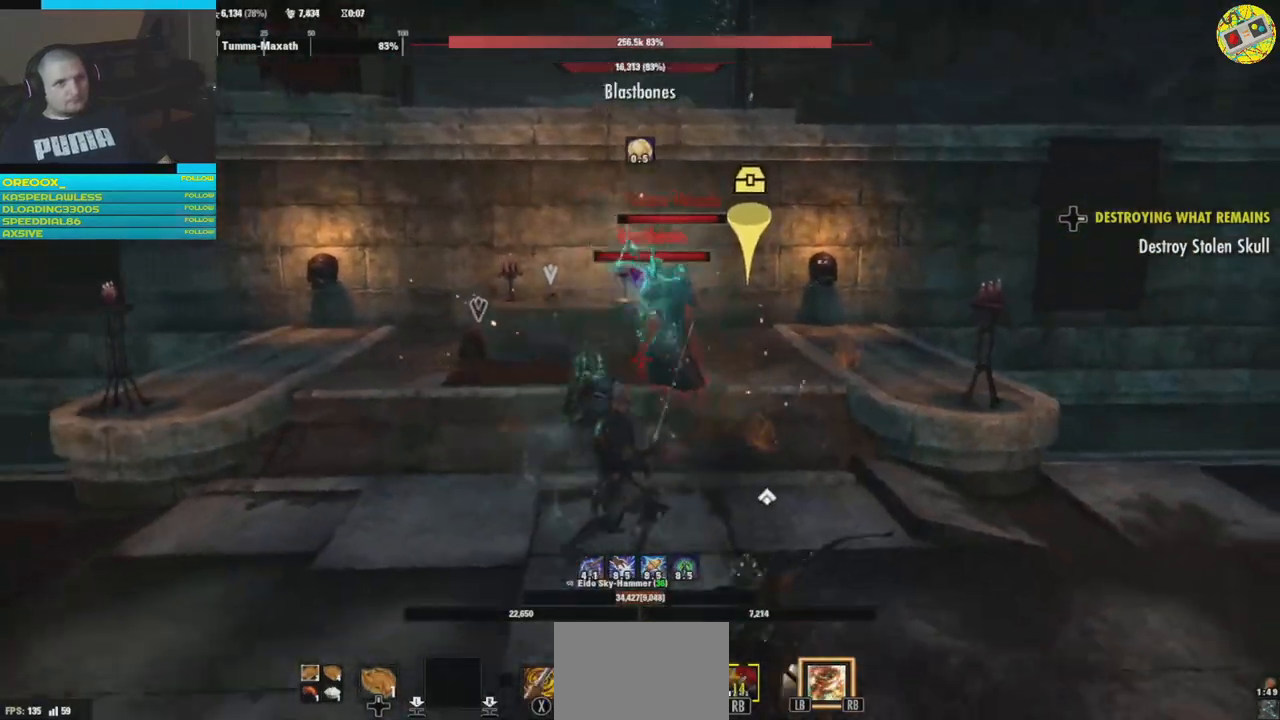
{"buttons": ["L2"], "left_stick": "down-left", "right_stick": "center", "events": [[67, "L2", "down"], [167, "A", "down"], [317, "A", "up"]]}
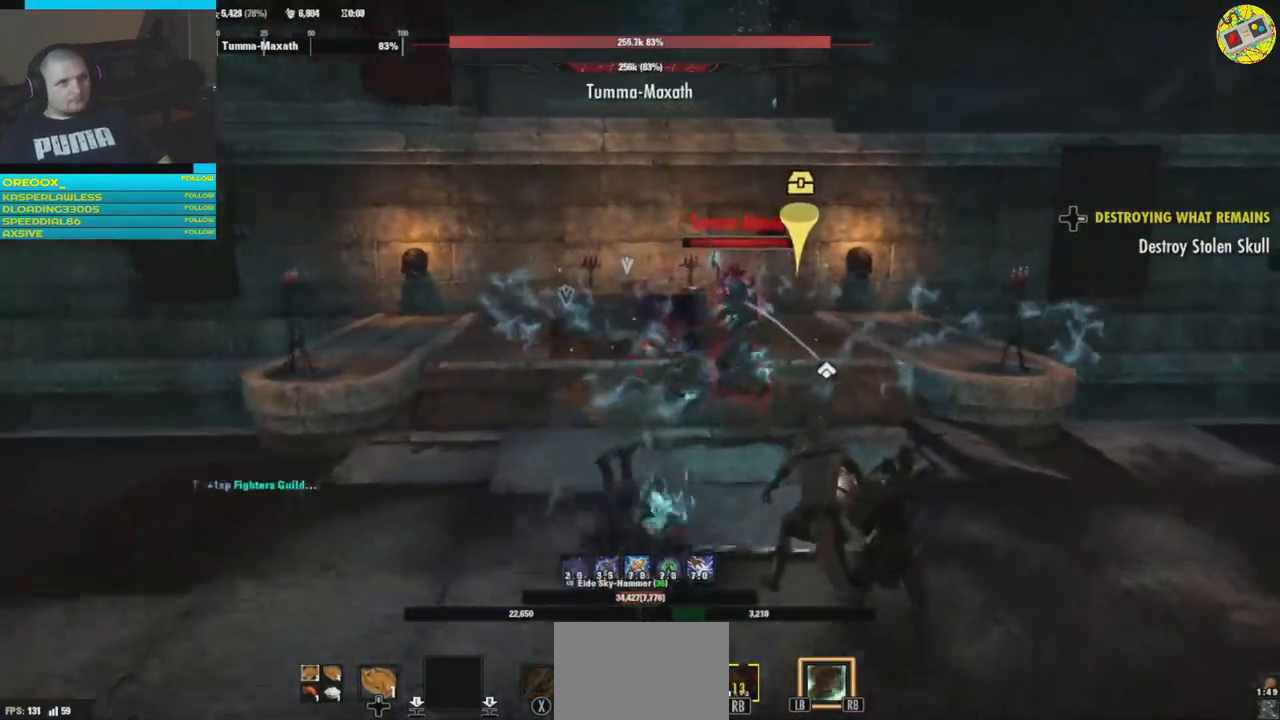
{"buttons": [], "left_stick": "down-left", "right_stick": "right", "events": [[33, "L2", "up"], [233, "right_stick", "right"]]}
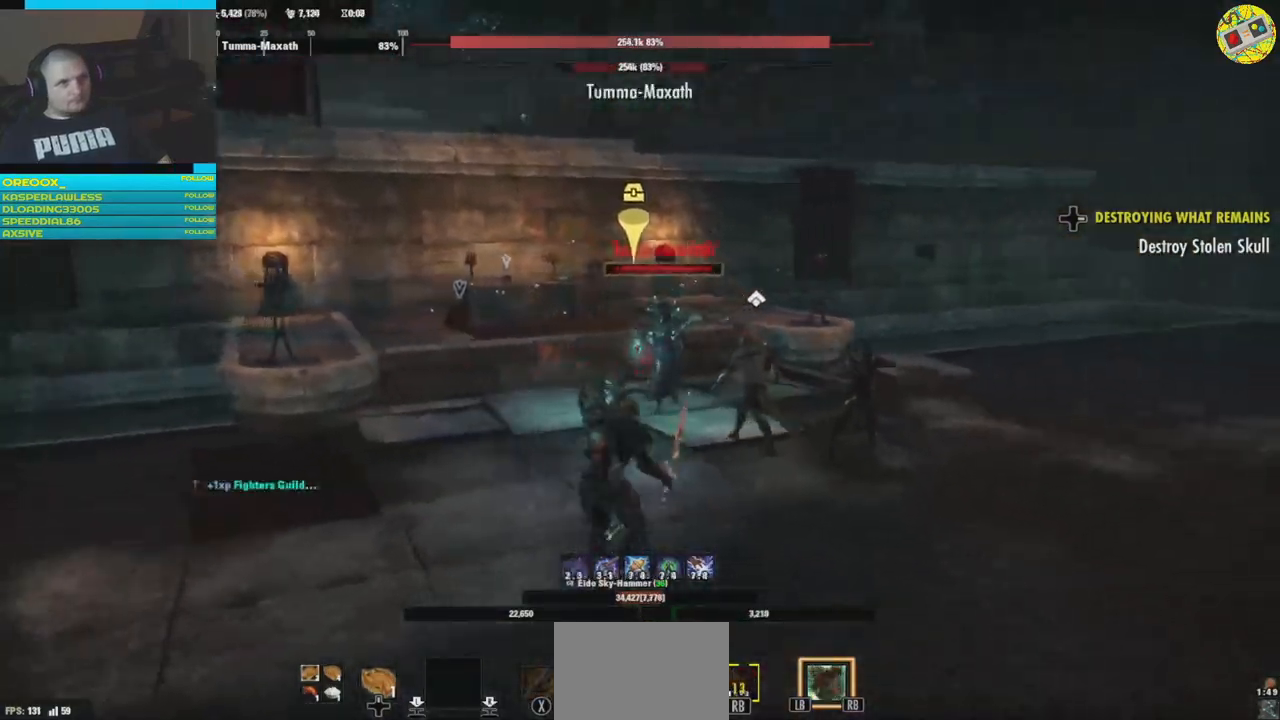
{"buttons": [], "left_stick": "down-left", "right_stick": "center", "events": [[50, "right_stick", "center"], [100, "L1", "down"], [234, "L1", "up"]]}
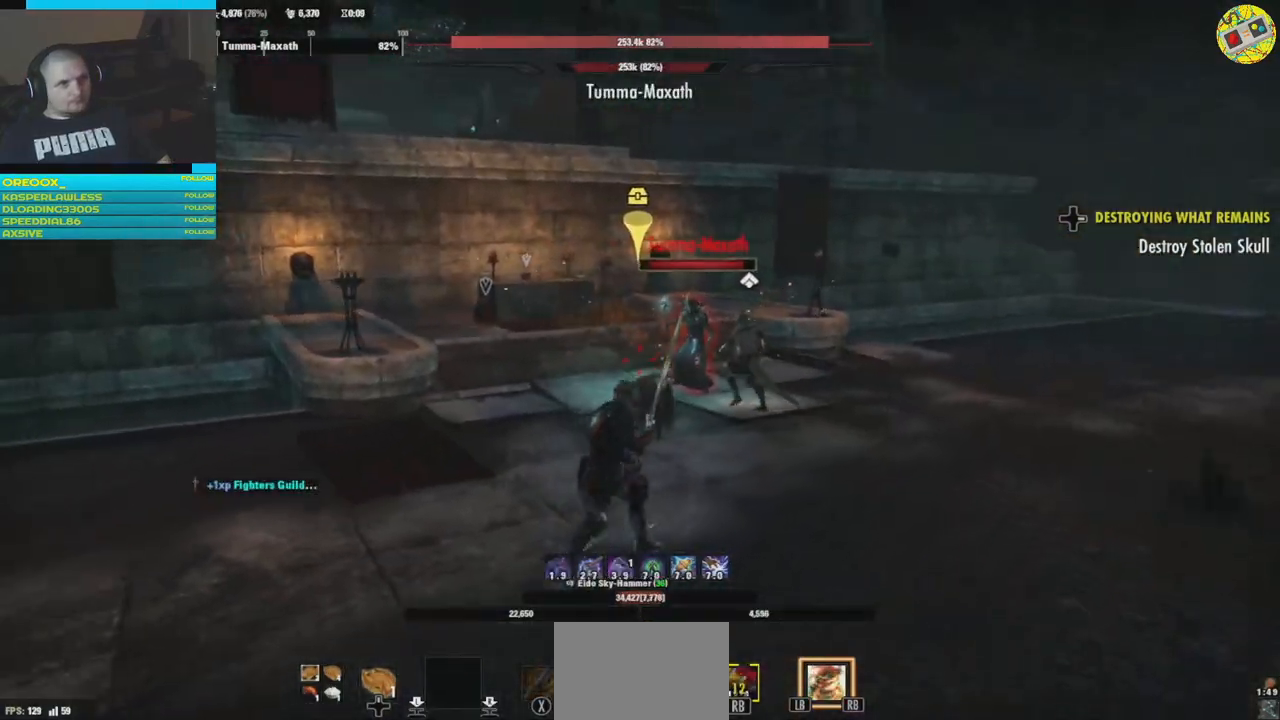
{"buttons": [], "left_stick": "up-left", "right_stick": "center", "events": [[83, "left_stick", "center"], [233, "L1", "down"], [383, "L1", "up"], [383, "left_stick", "up-left"]]}
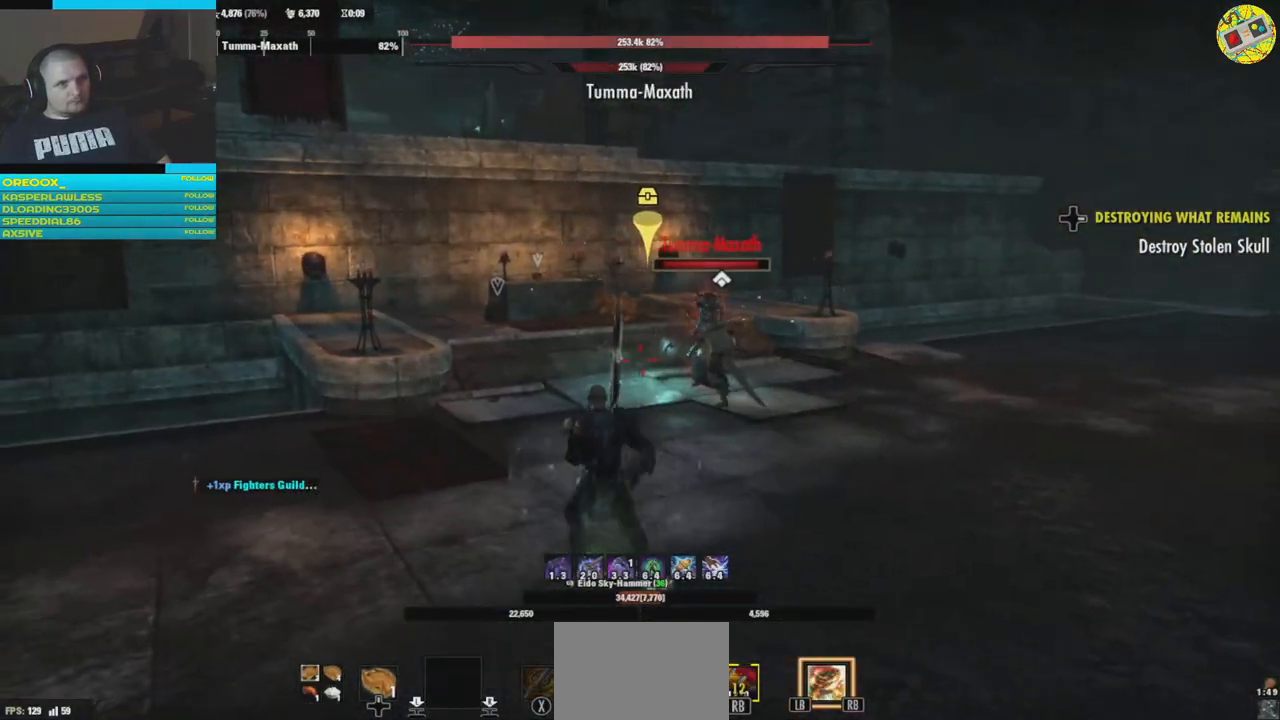
{"buttons": [], "left_stick": "up-left", "right_stick": "right", "events": [[67, "right_stick", "right"]]}
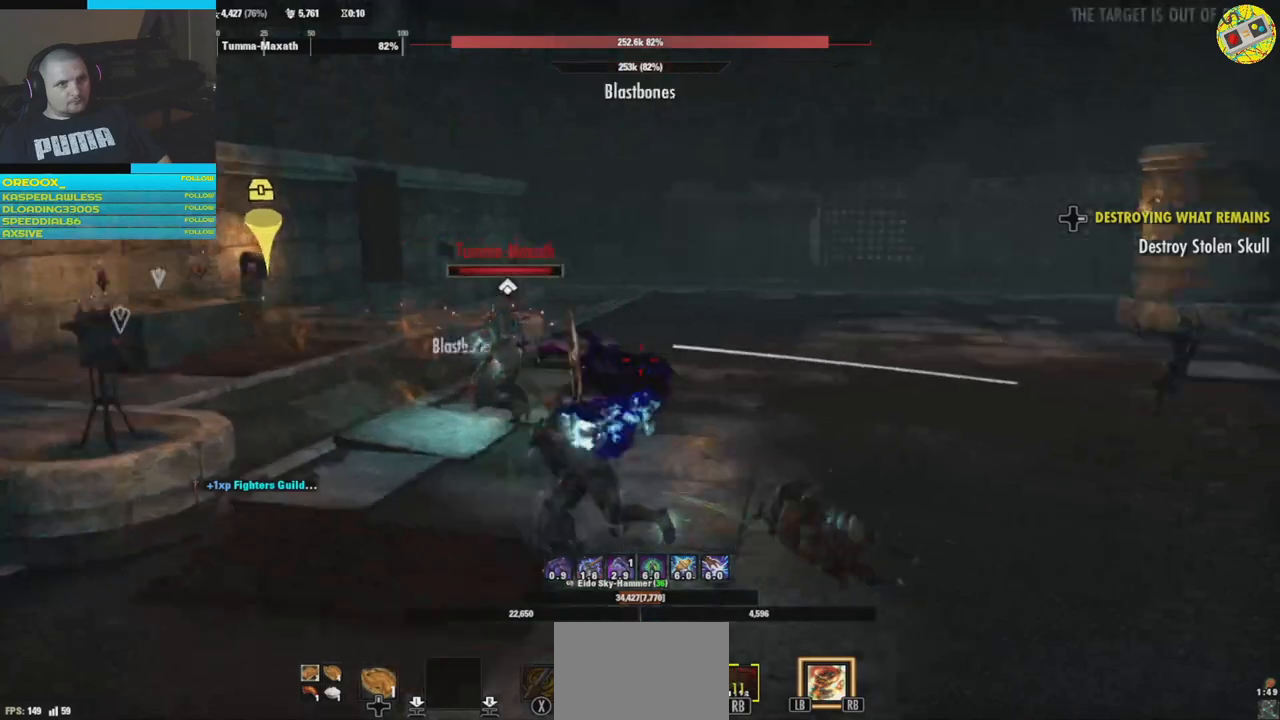
{"buttons": ["DPAD_LEFT"], "left_stick": "center", "right_stick": "left", "events": [[200, "right_stick", "center"], [216, "left_stick", "center"], [267, "right_stick", "left"], [467, "DPAD_LEFT", "down"]]}
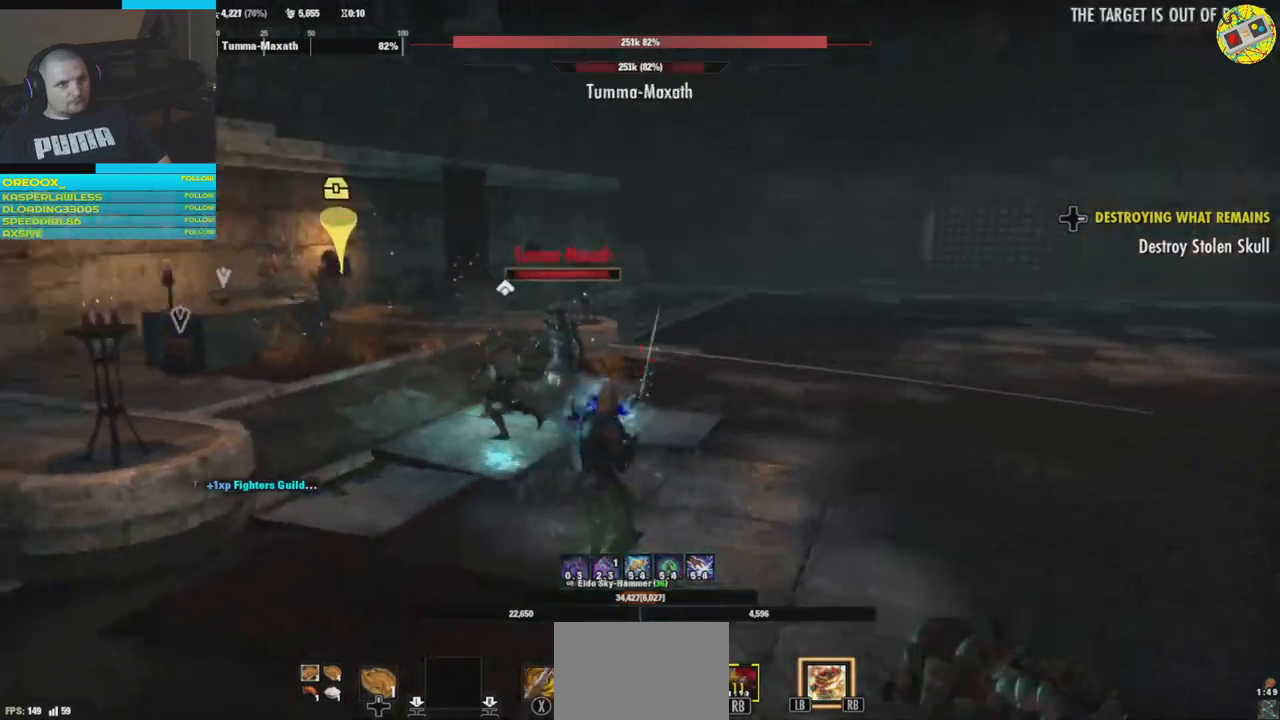
{"buttons": [], "left_stick": "down", "right_stick": "right", "events": [[67, "DPAD_LEFT", "up"], [317, "left_stick", "down"], [317, "right_stick", "down-right"], [384, "right_stick", "right"]]}
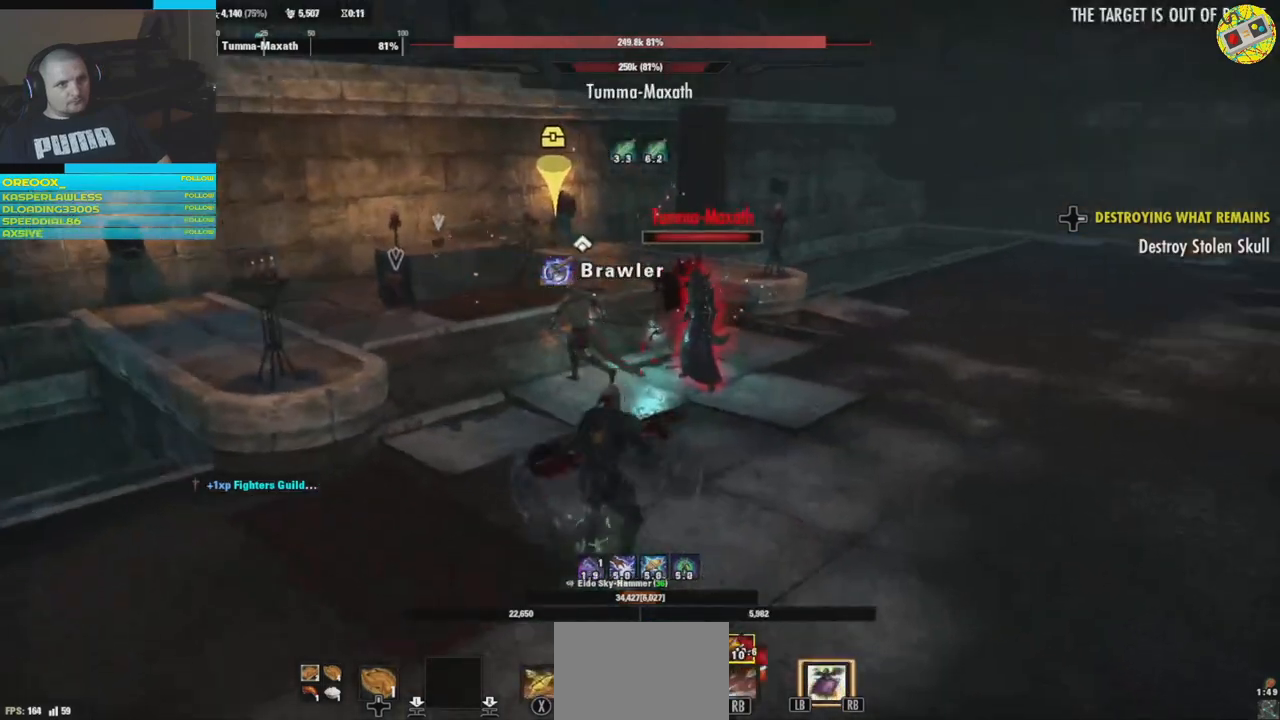
{"buttons": ["L1"], "left_stick": "down", "right_stick": "center", "events": [[116, "right_stick", "center"], [150, "L1", "down"], [267, "right_stick", "up-right"], [300, "L1", "up"], [433, "right_stick", "center"], [467, "L1", "down"]]}
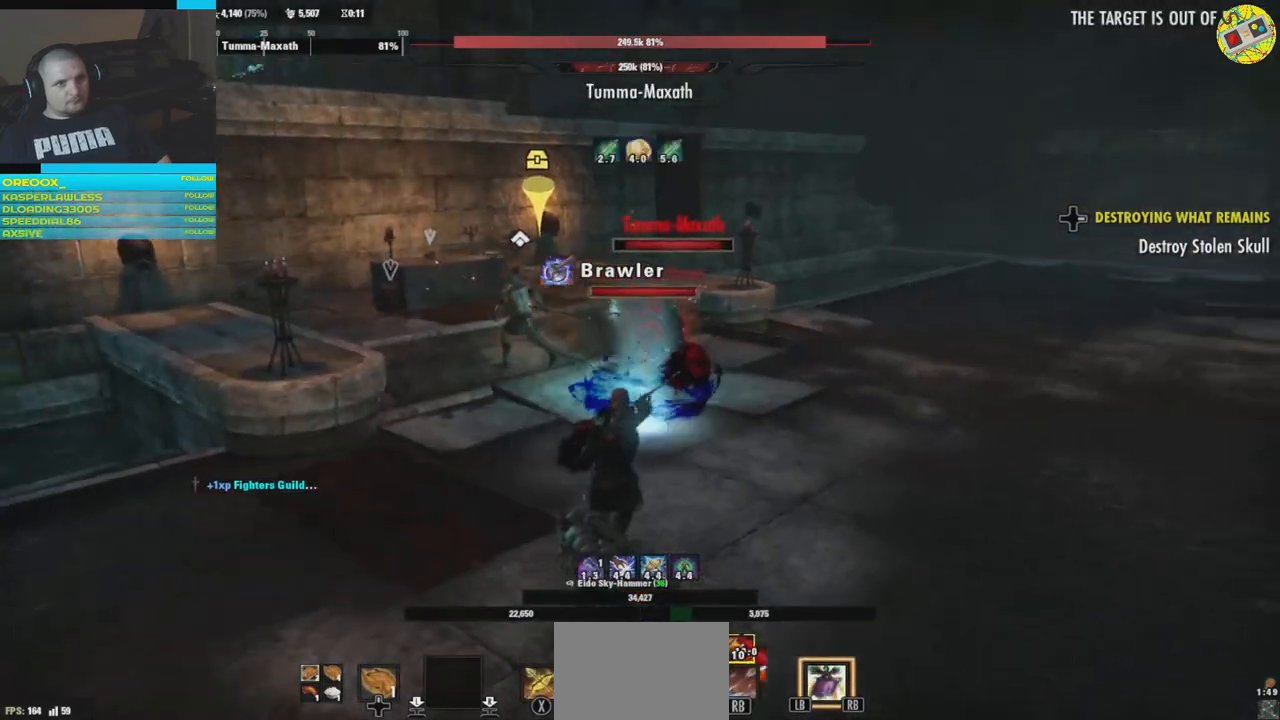
{"buttons": [], "left_stick": "down", "right_stick": "center", "events": [[67, "L1", "up"]]}
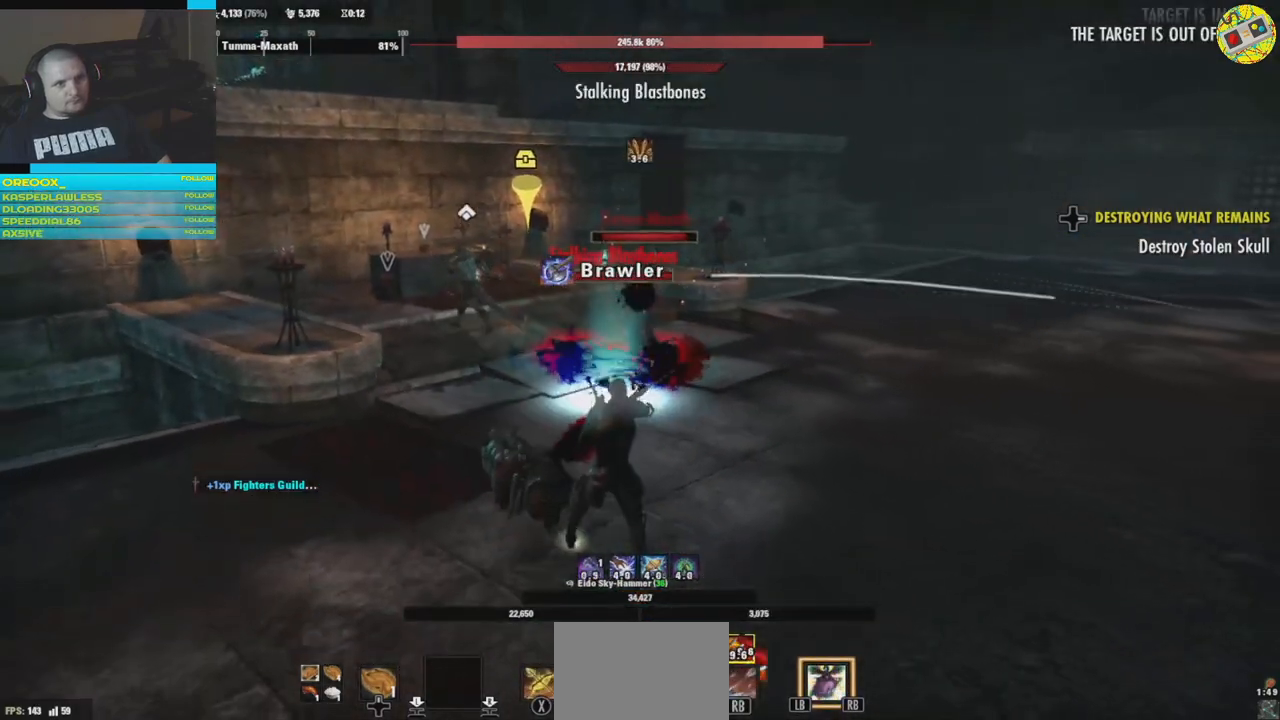
{"buttons": [], "left_stick": "down-left", "right_stick": "center", "events": [[116, "L1", "down"], [233, "L1", "up"], [333, "L1", "down"], [450, "L1", "up"], [483, "left_stick", "down-left"]]}
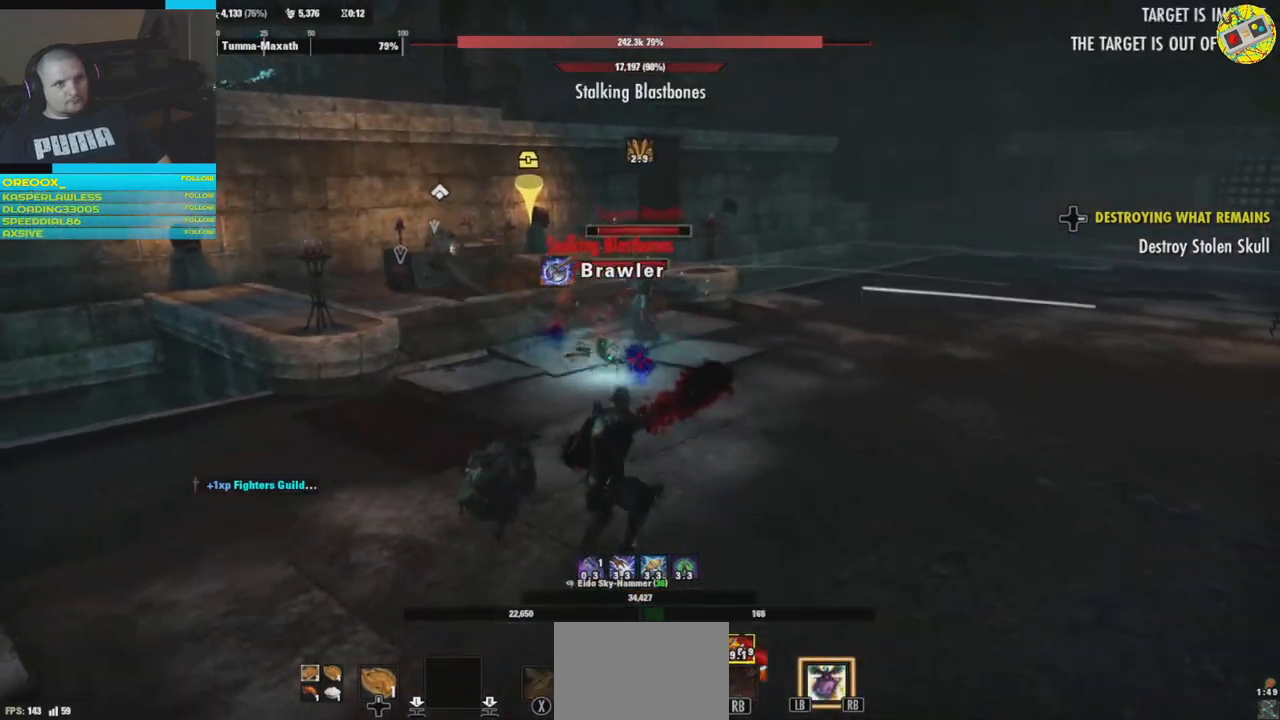
{"buttons": [], "left_stick": "down-left", "right_stick": "center", "events": [[50, "L1", "down"], [150, "L1", "up"]]}
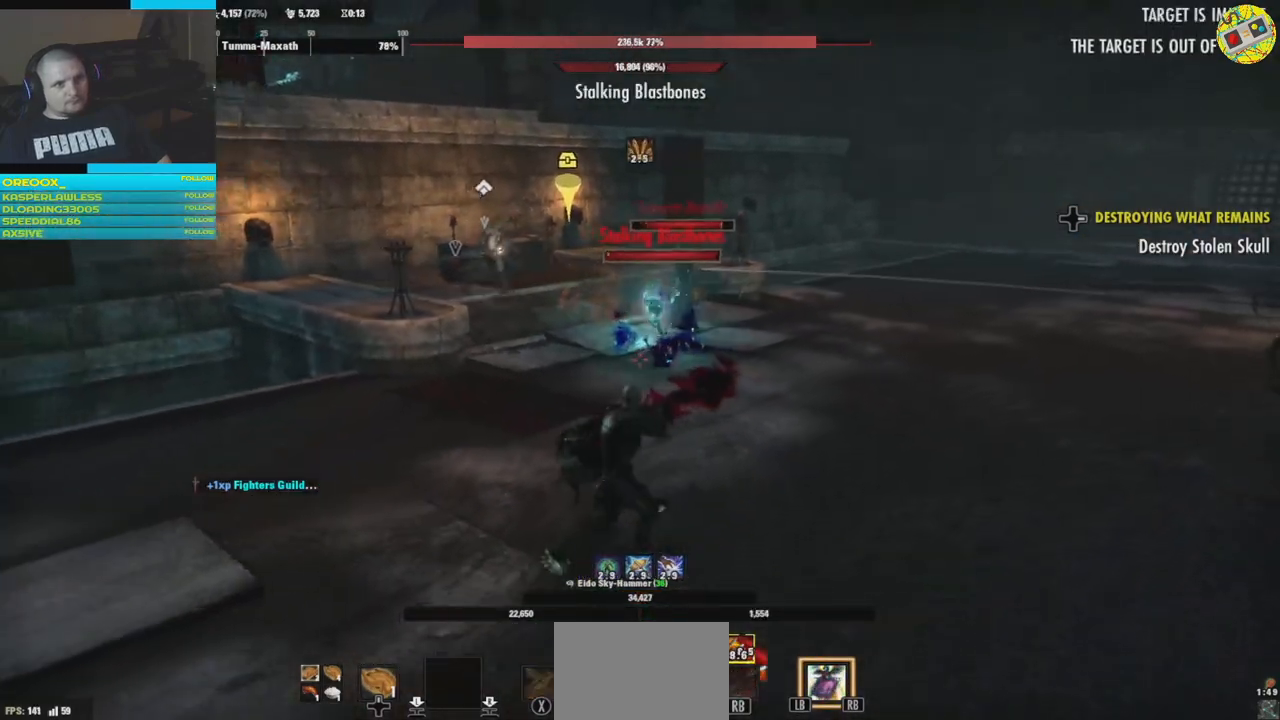
{"buttons": ["R1"], "left_stick": "up-right", "right_stick": "down-right", "events": [[66, "right_stick", "down-right"], [100, "R1", "down"], [150, "left_stick", "up-right"], [200, "R1", "up"], [483, "R1", "down"]]}
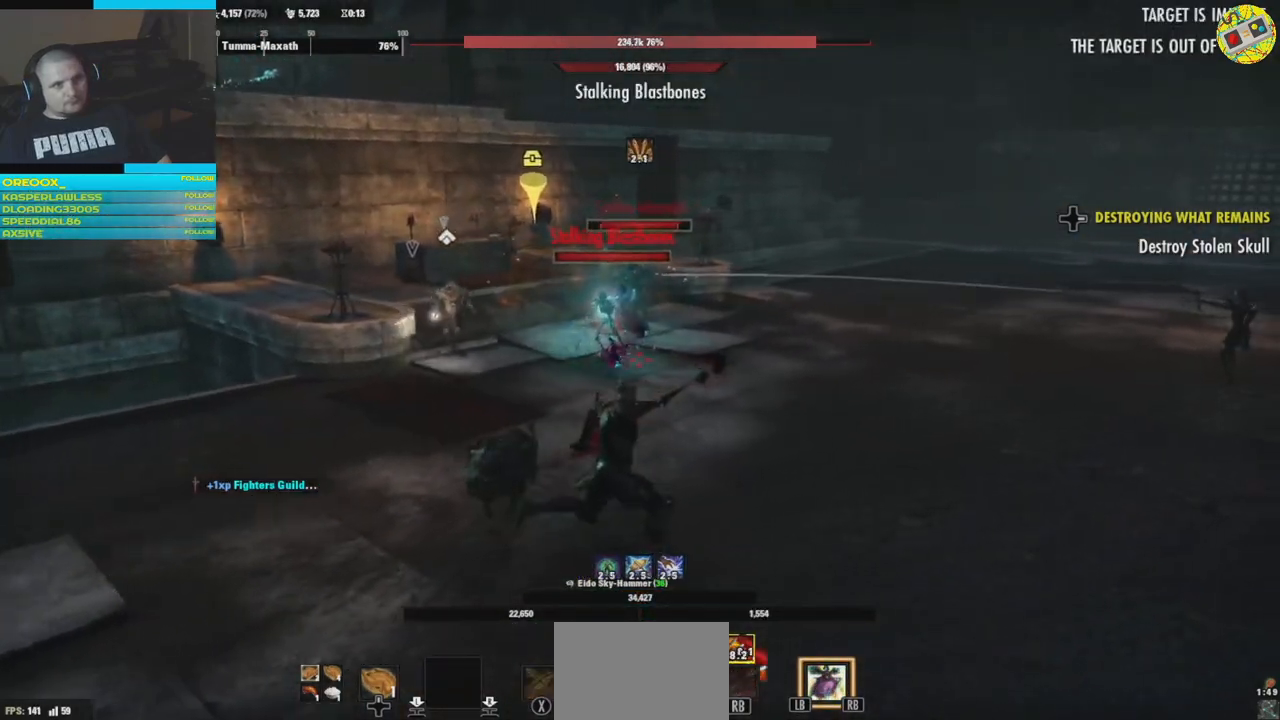
{"buttons": [], "left_stick": "down", "right_stick": "center", "events": [[84, "R1", "up"], [117, "left_stick", "down"], [184, "right_stick", "center"], [367, "X", "down"], [467, "X", "up"]]}
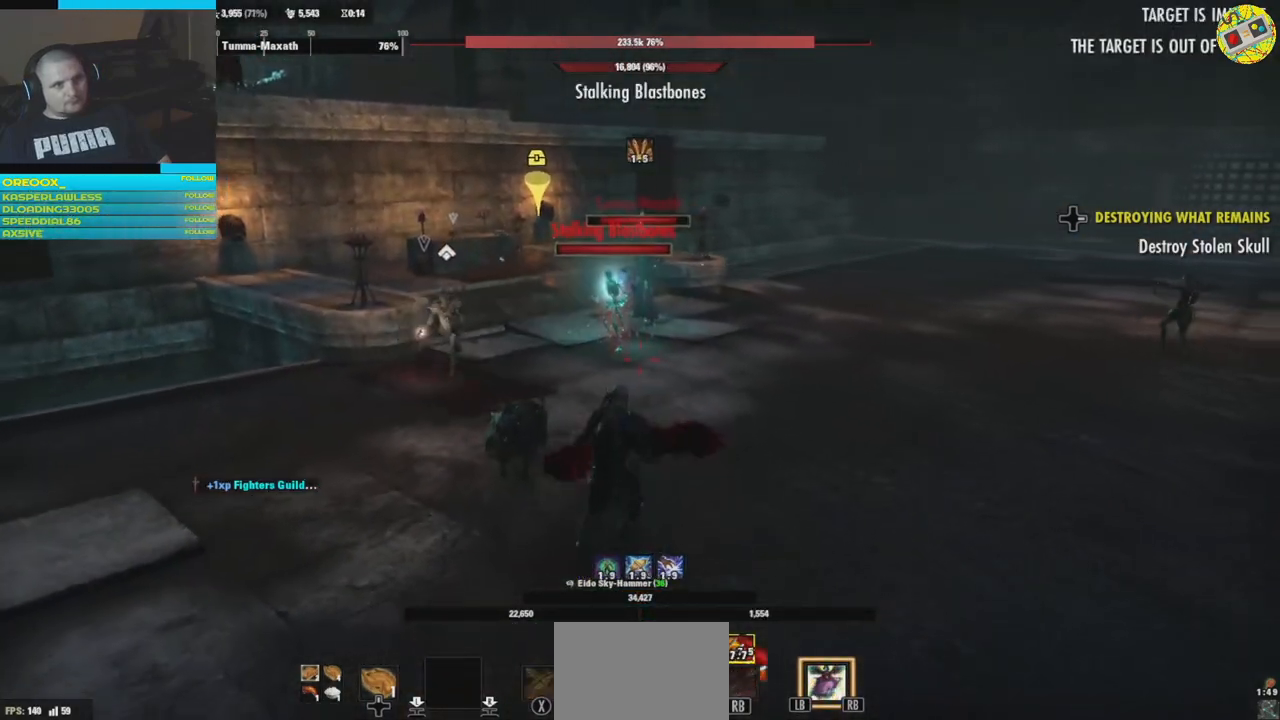
{"buttons": [], "left_stick": "down-right", "right_stick": "center", "events": [[16, "left_stick", "down-right"]]}
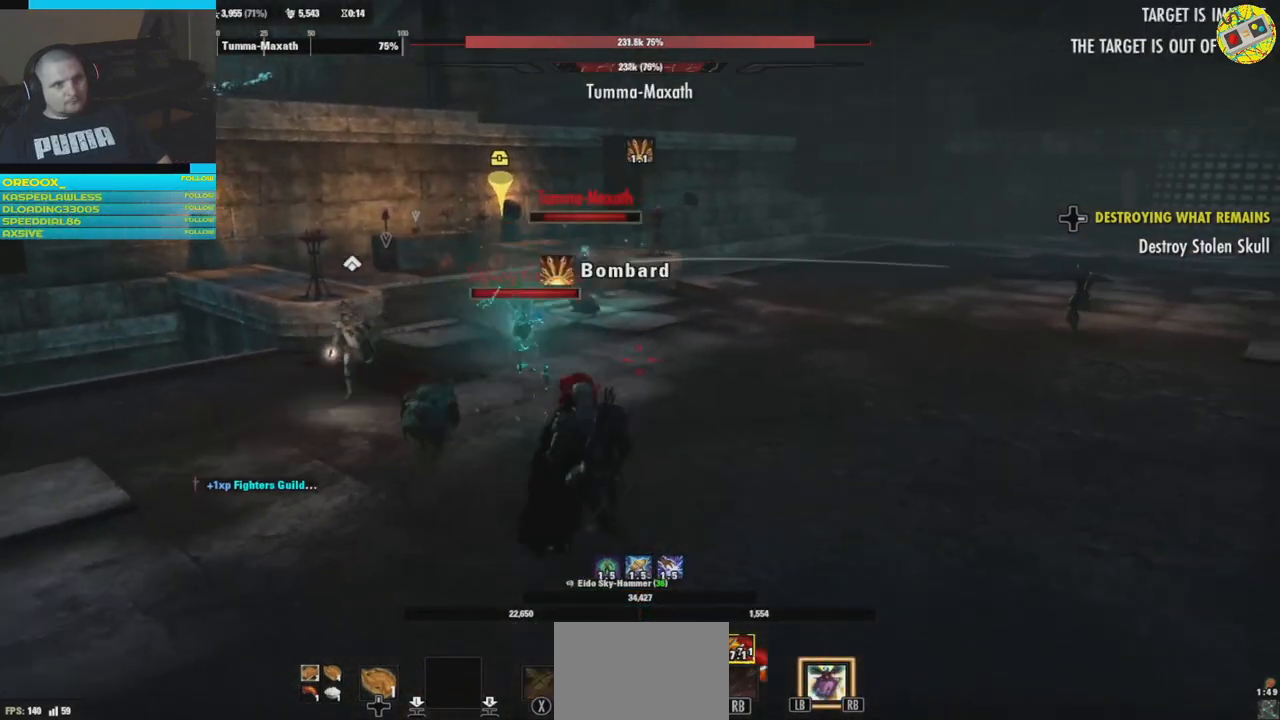
{"buttons": [], "left_stick": "down-right", "right_stick": "left", "events": [[117, "right_stick", "left"]]}
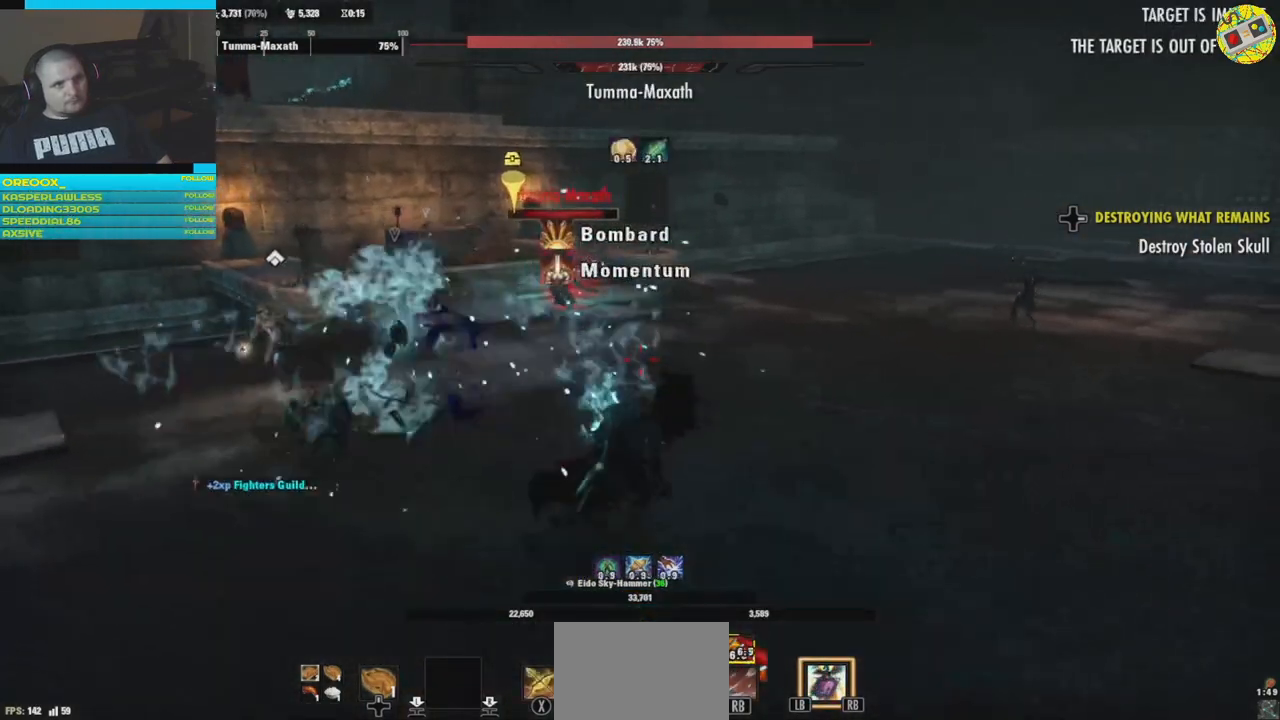
{"buttons": ["R2"], "left_stick": "right", "right_stick": "left", "events": [[16, "right_stick", "up-left"], [66, "left_stick", "right"], [133, "right_stick", "center"], [317, "right_stick", "left"], [483, "R2", "down"]]}
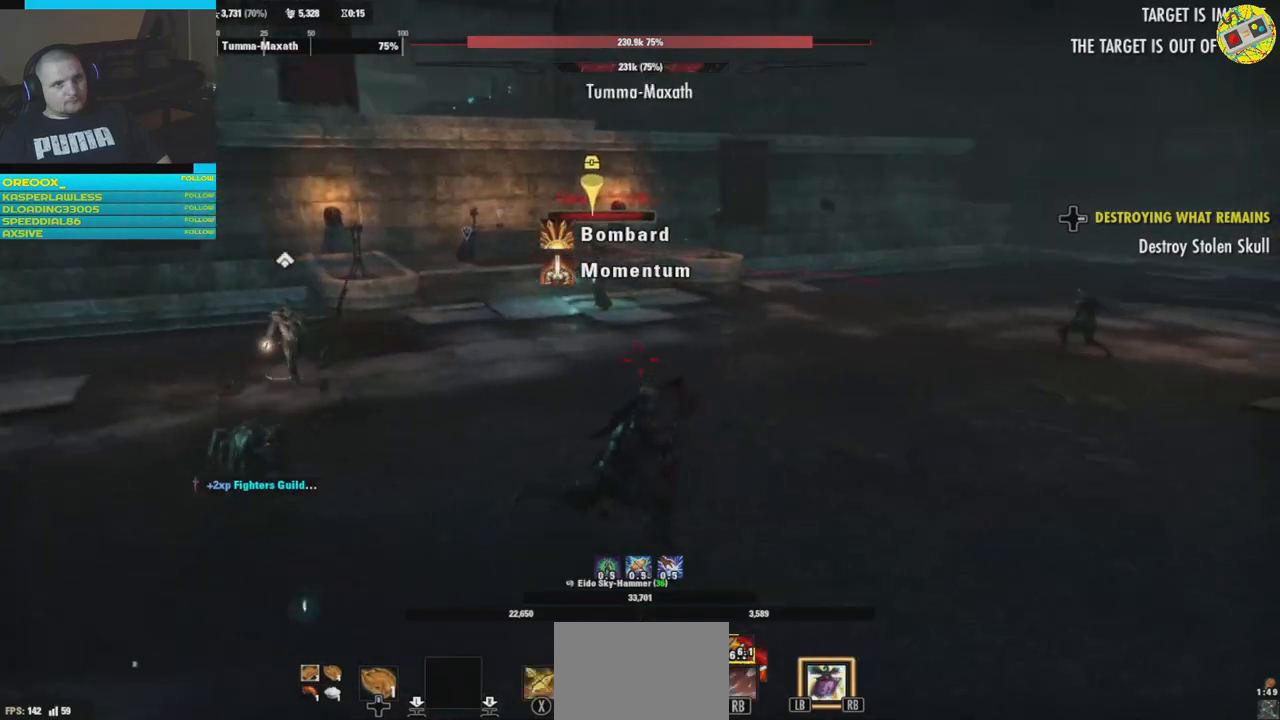
{"buttons": [], "left_stick": "up-left", "right_stick": "up", "events": [[33, "right_stick", "up-left"], [100, "R2", "up"], [217, "right_stick", "center"], [284, "left_stick", "up"], [334, "left_stick", "up-left"], [350, "right_stick", "up"]]}
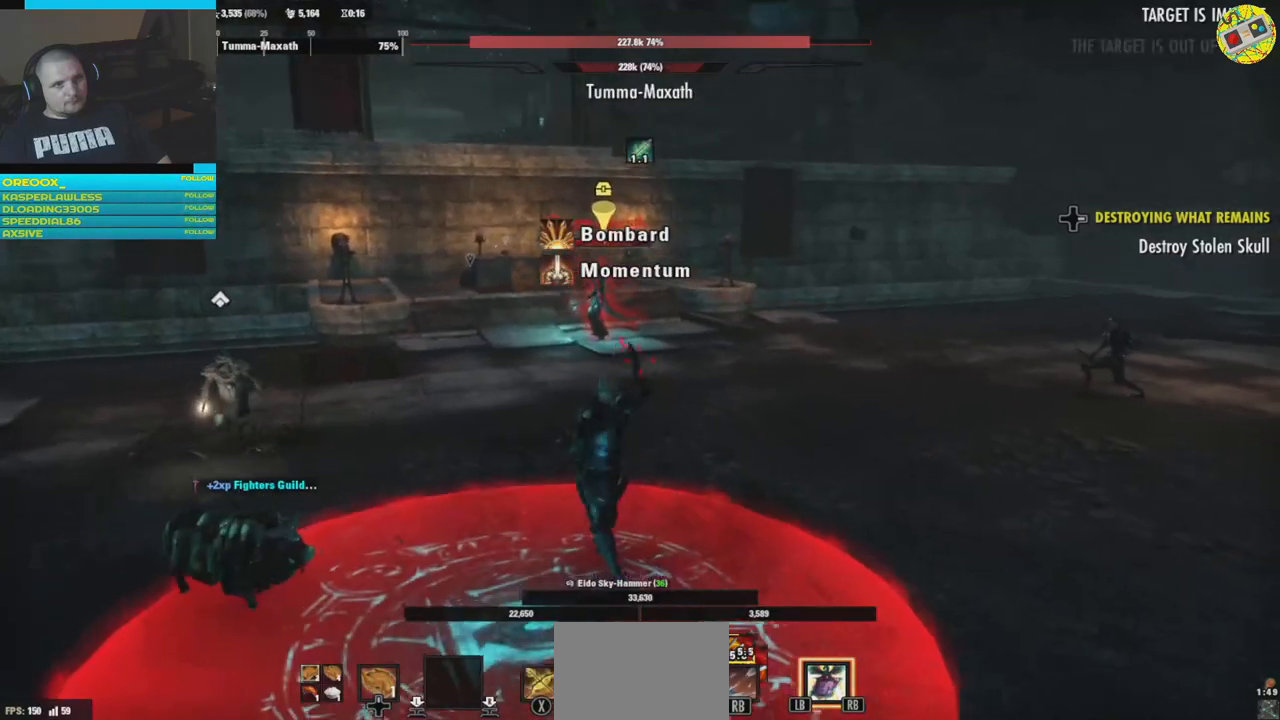
{"buttons": ["R2"], "left_stick": "up-left", "right_stick": "center", "events": [[66, "right_stick", "center"], [166, "right_stick", "up"], [333, "R2", "down"], [350, "right_stick", "center"], [433, "R2", "up"], [500, "R2", "down"]]}
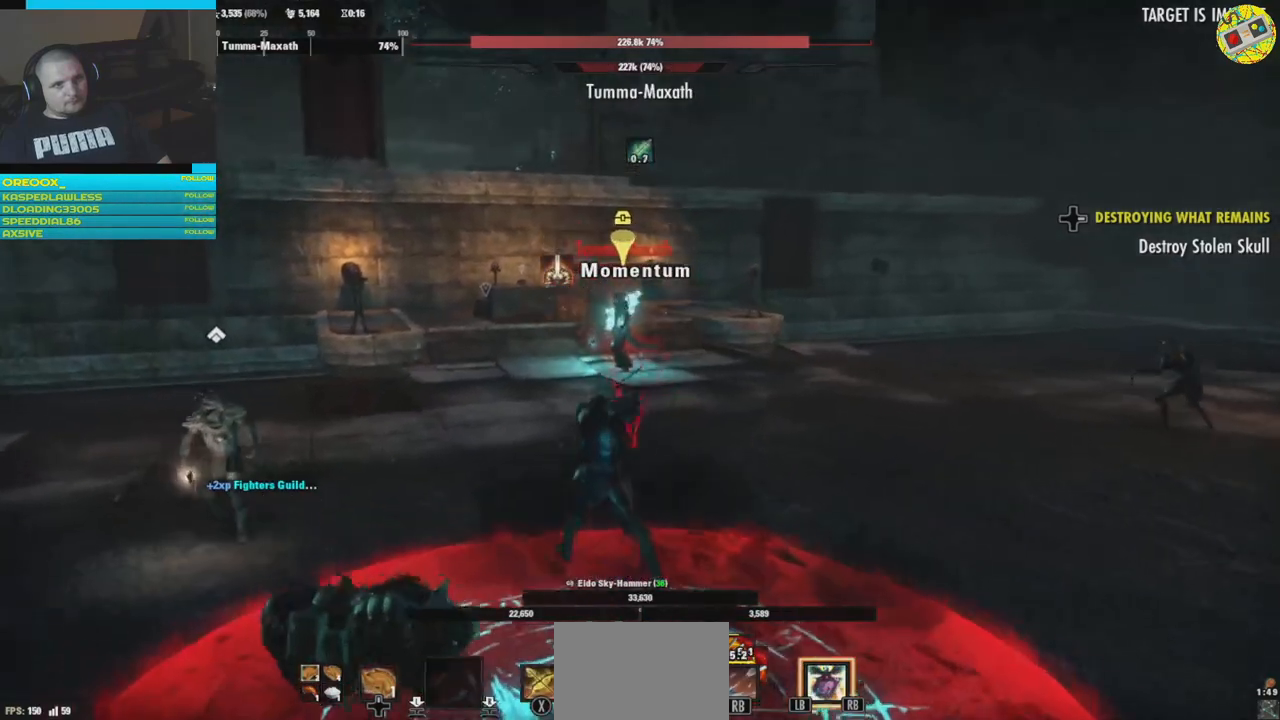
{"buttons": [], "left_stick": "up-left", "right_stick": "right", "events": [[117, "R2", "up"], [184, "R2", "down"], [267, "R2", "up"], [350, "R2", "down"], [451, "R2", "up"], [484, "right_stick", "right"]]}
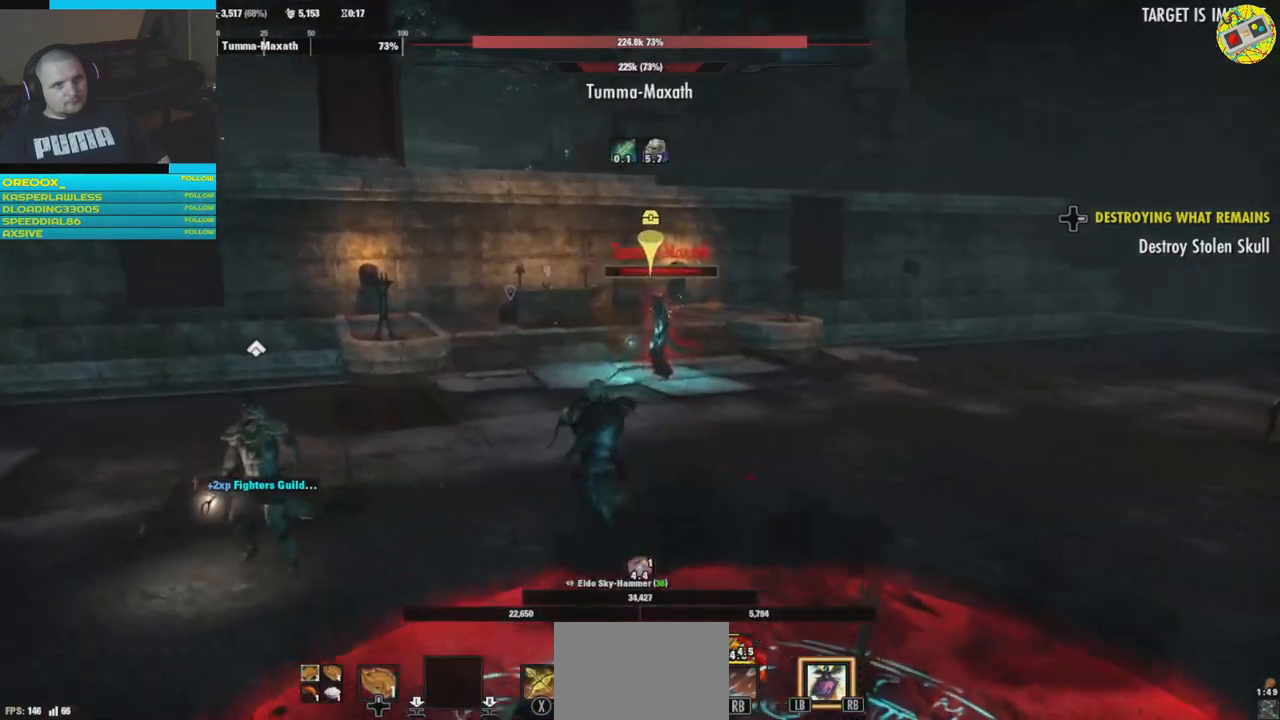
{"buttons": [], "left_stick": "up-left", "right_stick": "right", "events": [[33, "R2", "down"], [116, "R2", "up"], [200, "R2", "down"], [300, "R2", "up"], [367, "R2", "down"], [467, "R2", "up"]]}
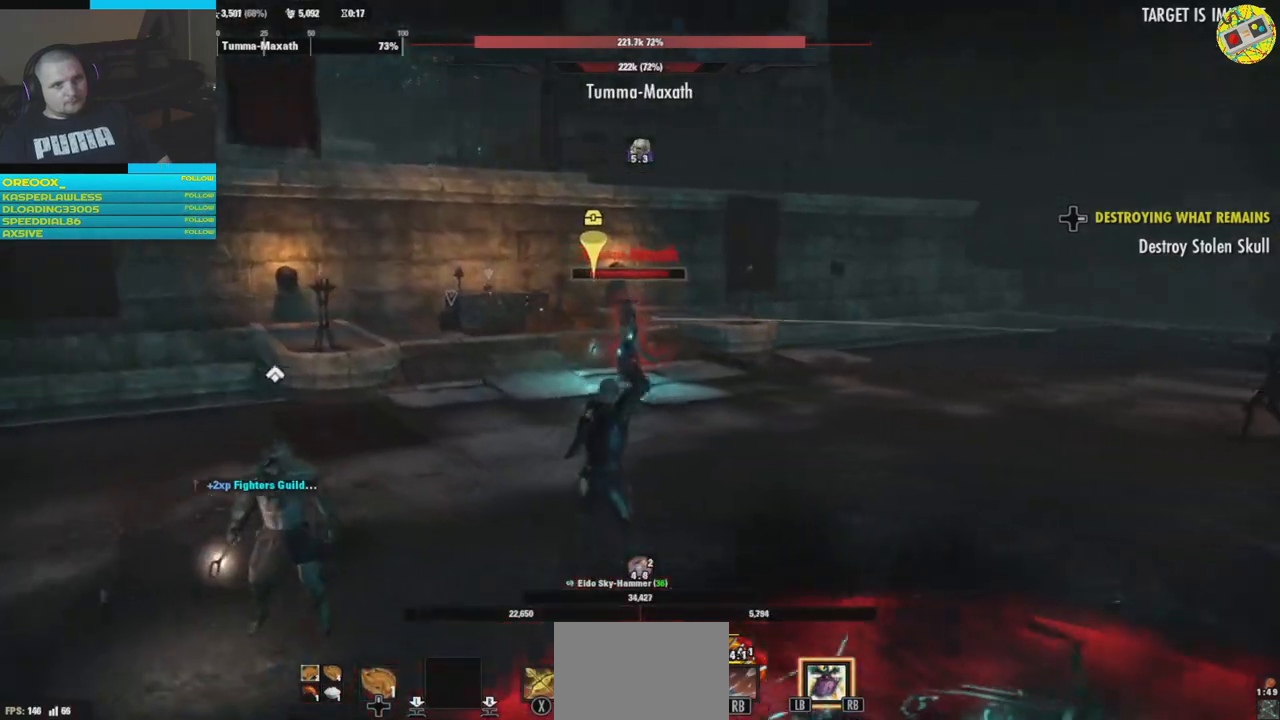
{"buttons": ["R1"], "left_stick": "up-left", "right_stick": "center", "events": [[17, "left_stick", "up"], [150, "R1", "down"], [200, "left_stick", "up-left"], [234, "R1", "up"], [334, "R1", "down"], [334, "right_stick", "center"], [417, "R1", "up"], [501, "R1", "down"]]}